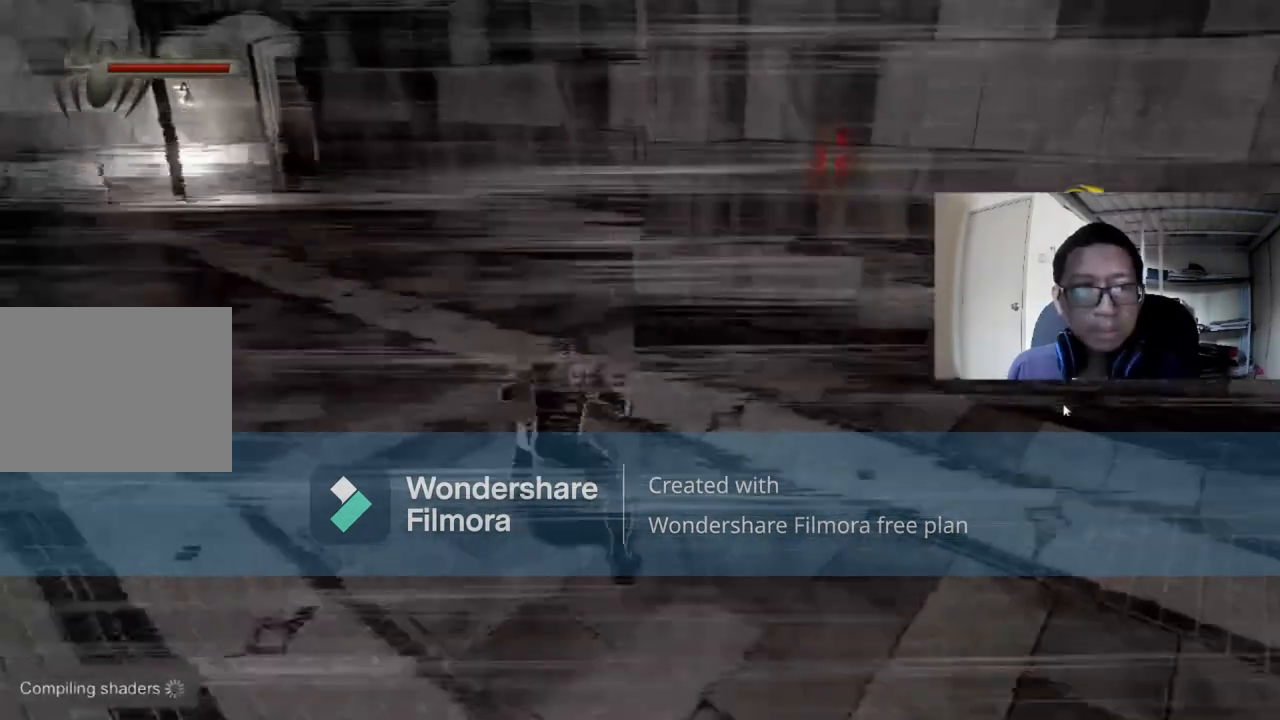
Gameplay with a controller (Xbox layout); each line is a JSON object with the inputs held at the frame after it. "events" lists button and stick changes between this image and that frame as [ms after this image, input, new state], when the widget could be followed in between.
{"buttons": [], "left_stick": "up", "right_stick": "center", "events": [[160, "right_stick", "center"], [480, "left_stick", "up"]]}
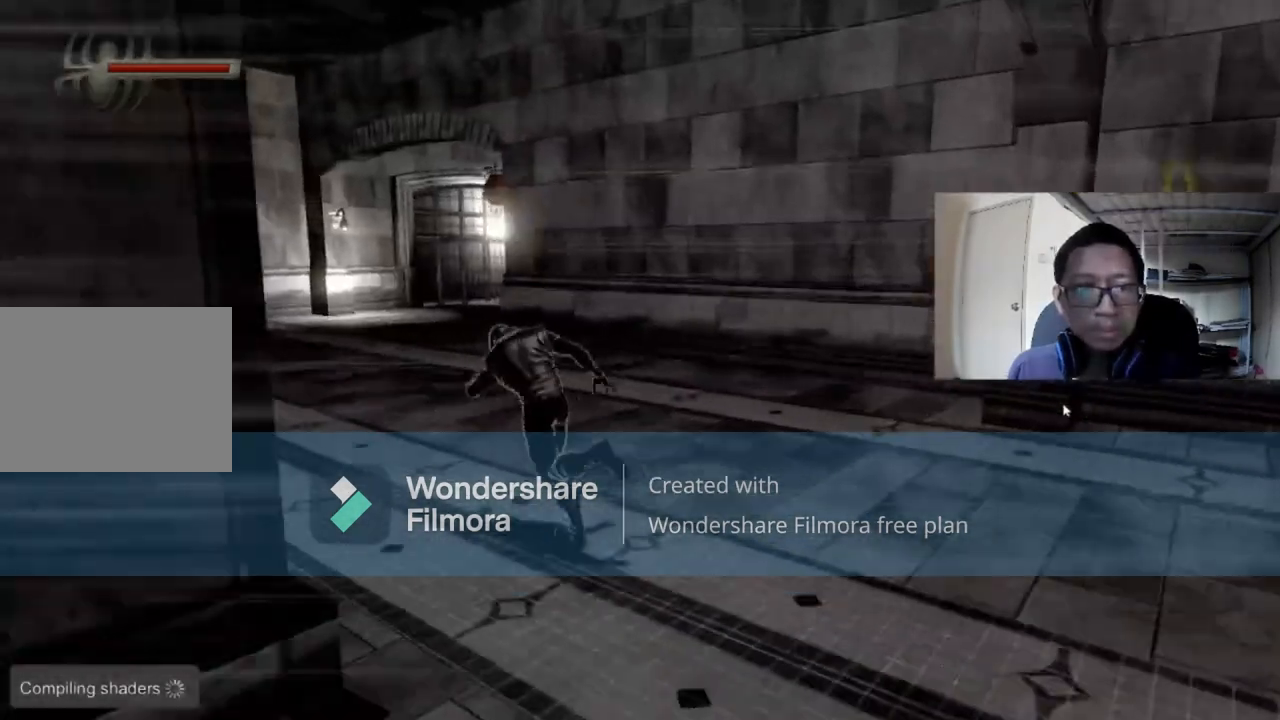
{"buttons": [], "left_stick": "up", "right_stick": "right", "events": [[480, "right_stick", "right"]]}
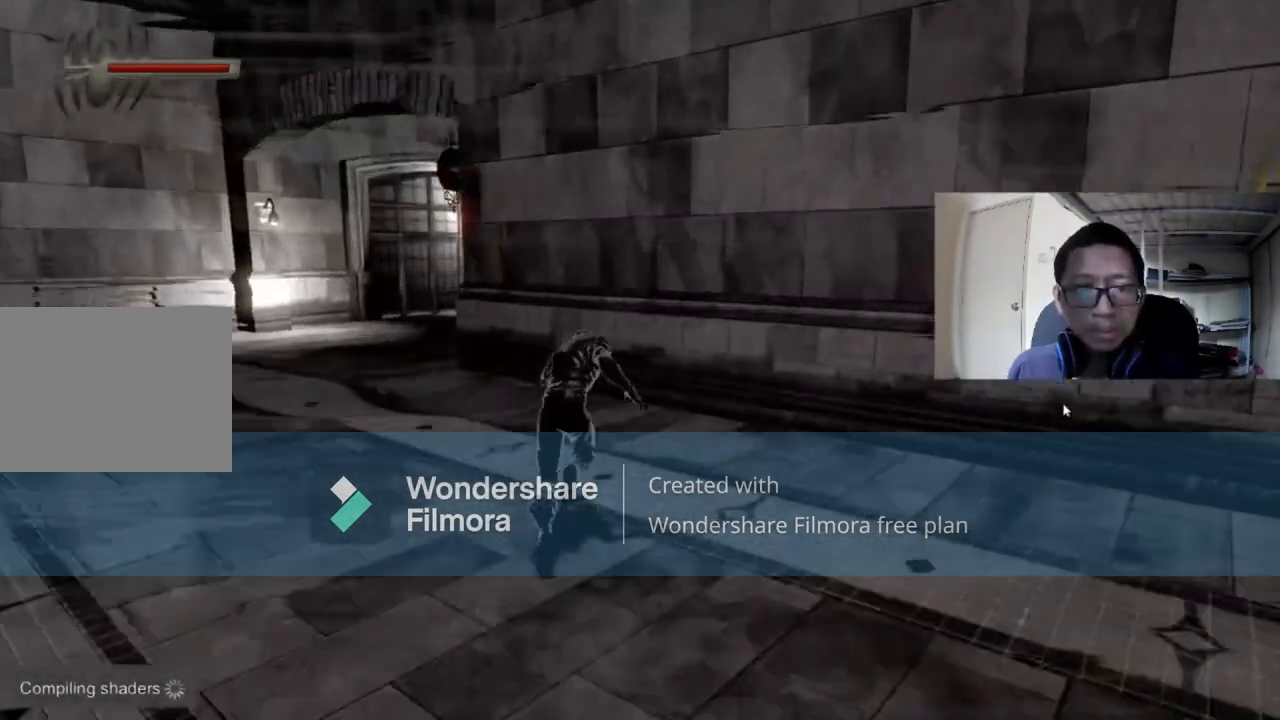
{"buttons": [], "left_stick": "left", "right_stick": "center", "events": [[80, "left_stick", "left"], [160, "right_stick", "up-right"], [280, "left_stick", "up"], [280, "right_stick", "center"], [400, "left_stick", "center"], [480, "left_stick", "left"]]}
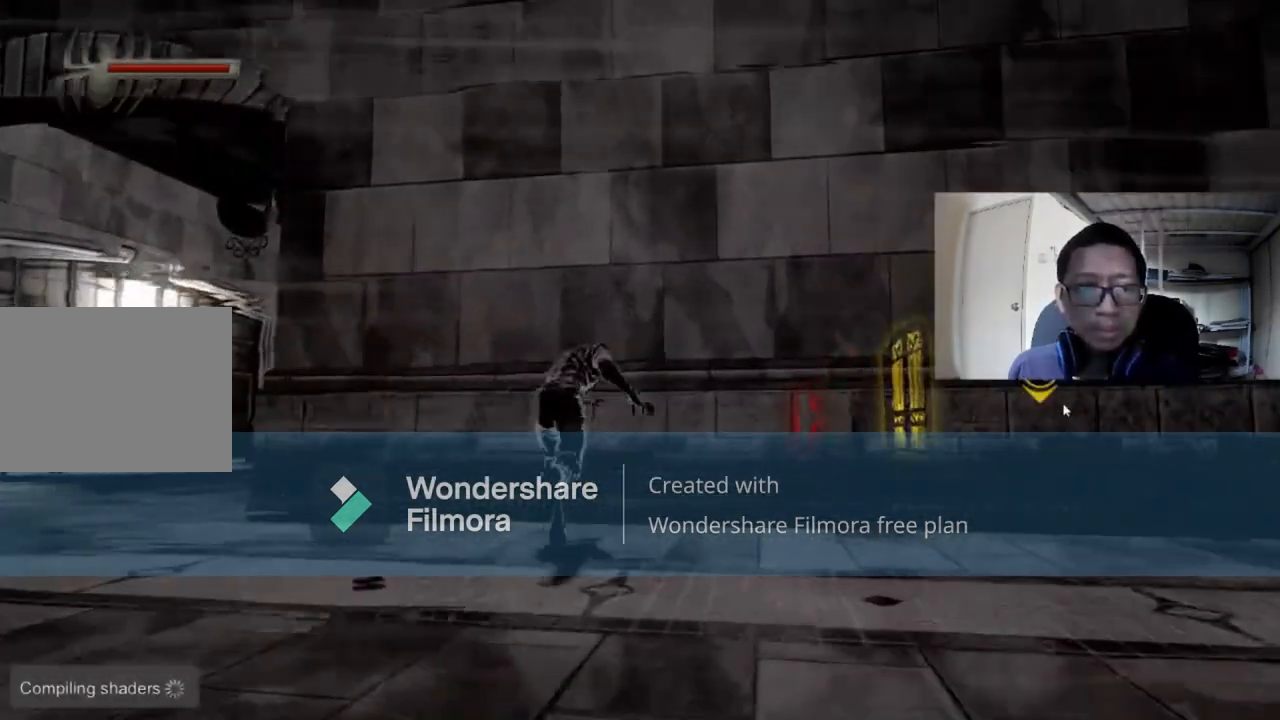
{"buttons": [], "left_stick": "center", "right_stick": "center", "events": [[160, "right_stick", "right"], [280, "left_stick", "center"], [480, "right_stick", "center"]]}
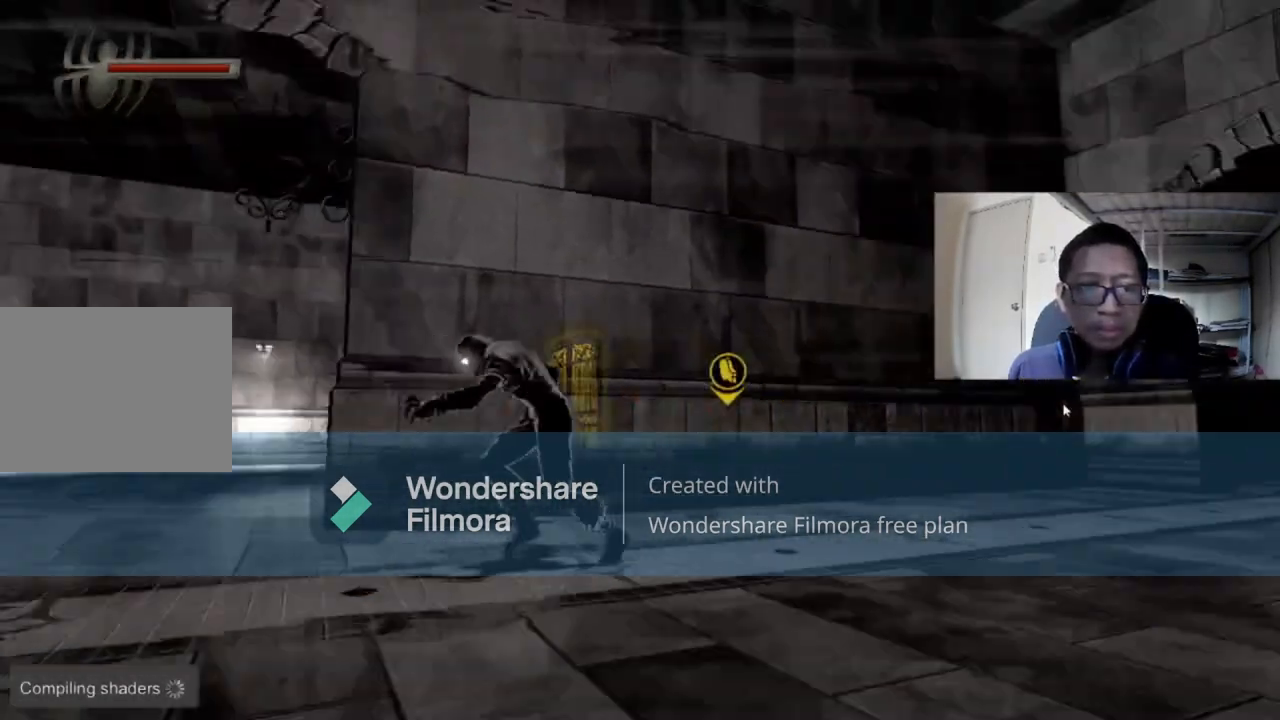
{"buttons": [], "left_stick": "center", "right_stick": "center", "events": []}
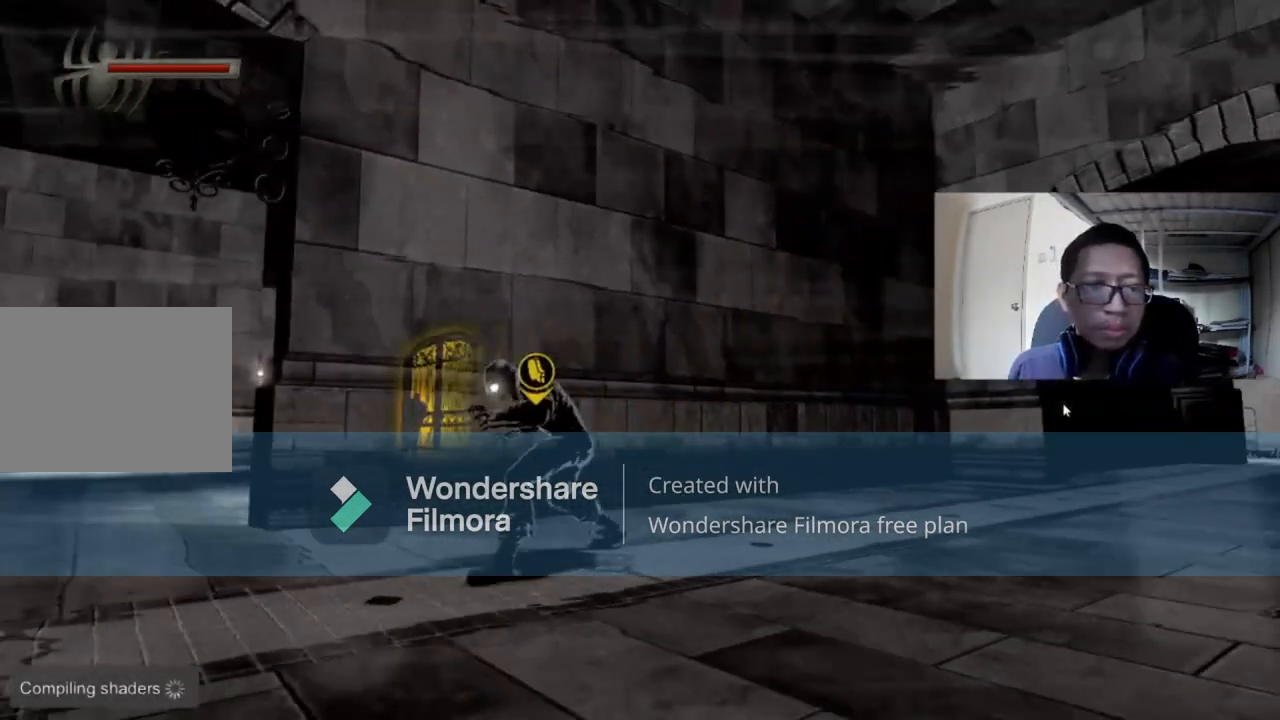
{"buttons": [], "left_stick": "center", "right_stick": "center", "events": [[80, "left_stick", "left"], [120, "right_stick", "right"], [240, "left_stick", "center"], [360, "right_stick", "center"]]}
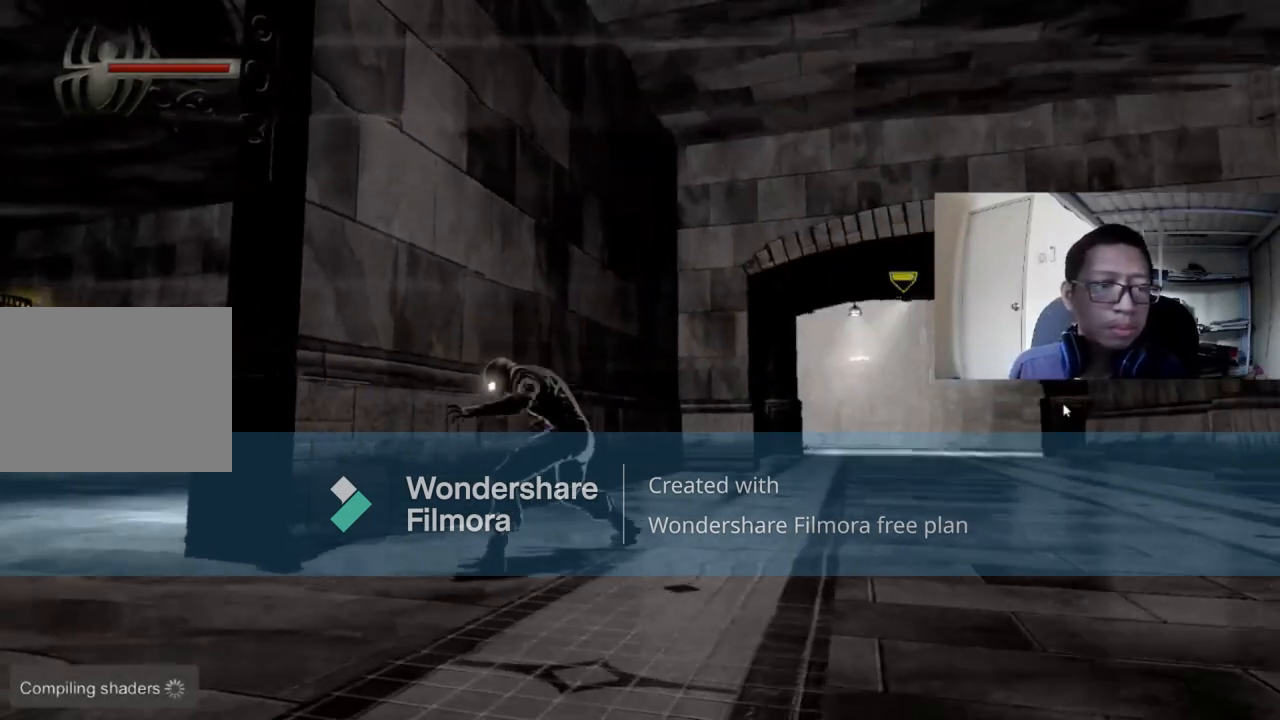
{"buttons": [], "left_stick": "up", "right_stick": "up-left", "events": [[160, "left_stick", "up"], [200, "right_stick", "left"], [400, "right_stick", "up-left"]]}
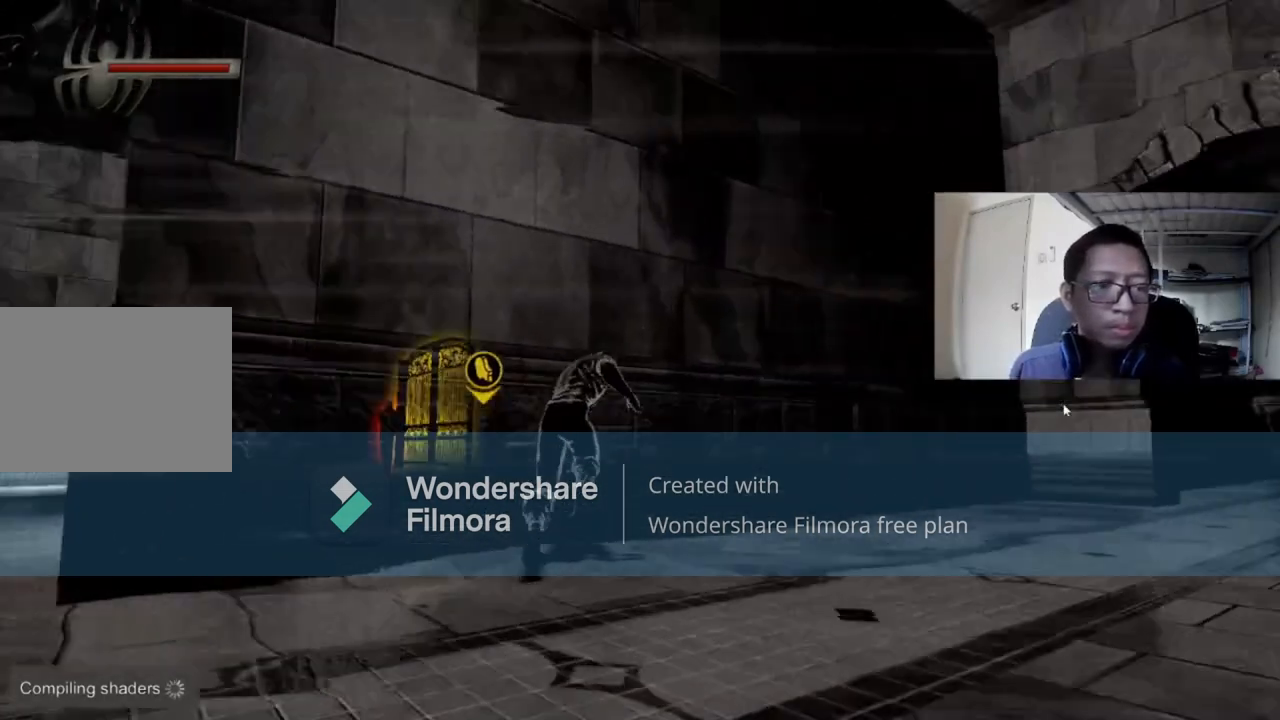
{"buttons": [], "left_stick": "up", "right_stick": "center", "events": [[80, "left_stick", "up-left"], [80, "right_stick", "center"], [240, "left_stick", "up"]]}
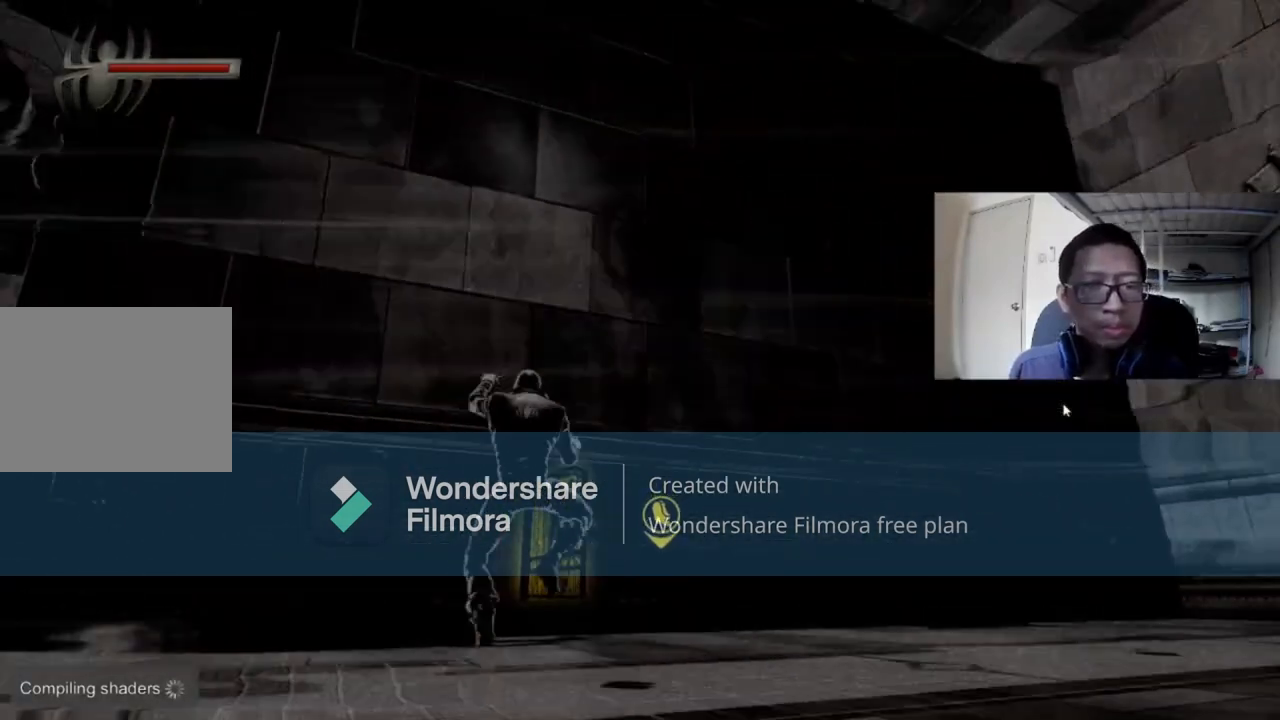
{"buttons": [], "left_stick": "up", "right_stick": "center", "events": [[80, "right_stick", "up-left"], [360, "right_stick", "left"], [480, "right_stick", "center"]]}
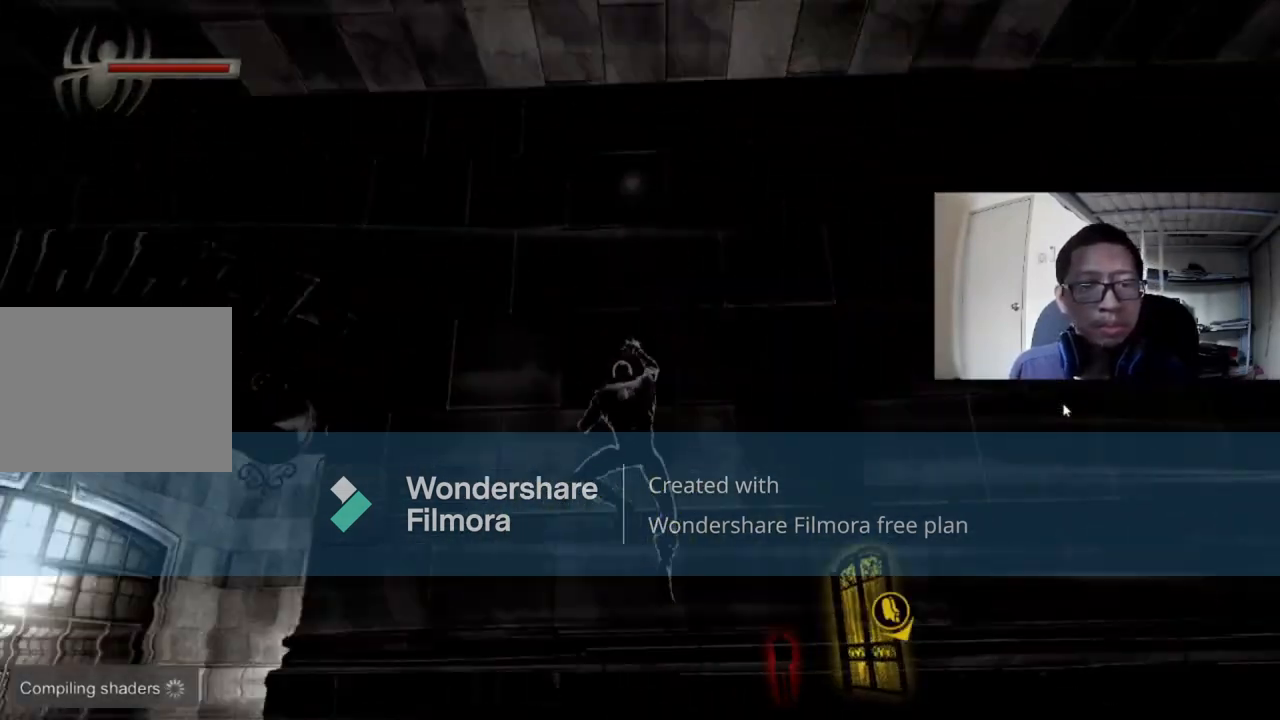
{"buttons": [], "left_stick": "left", "right_stick": "center", "events": [[480, "left_stick", "left"]]}
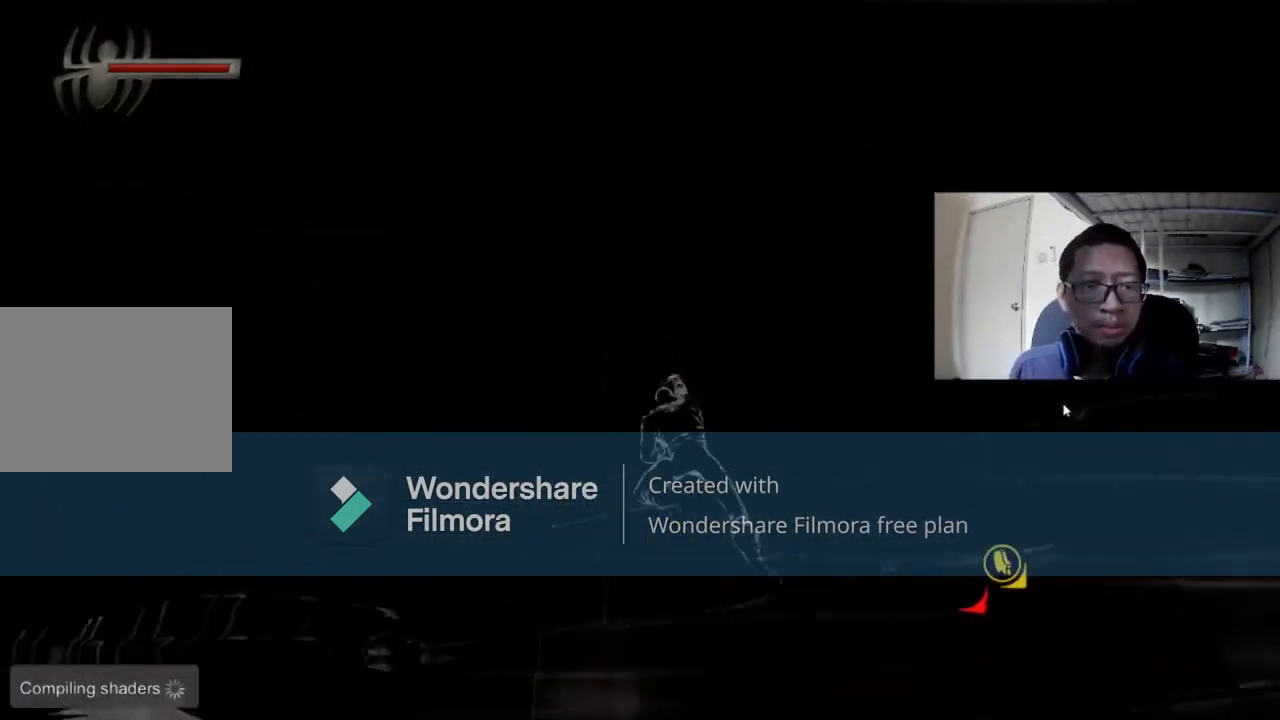
{"buttons": [], "left_stick": "left", "right_stick": "center", "events": []}
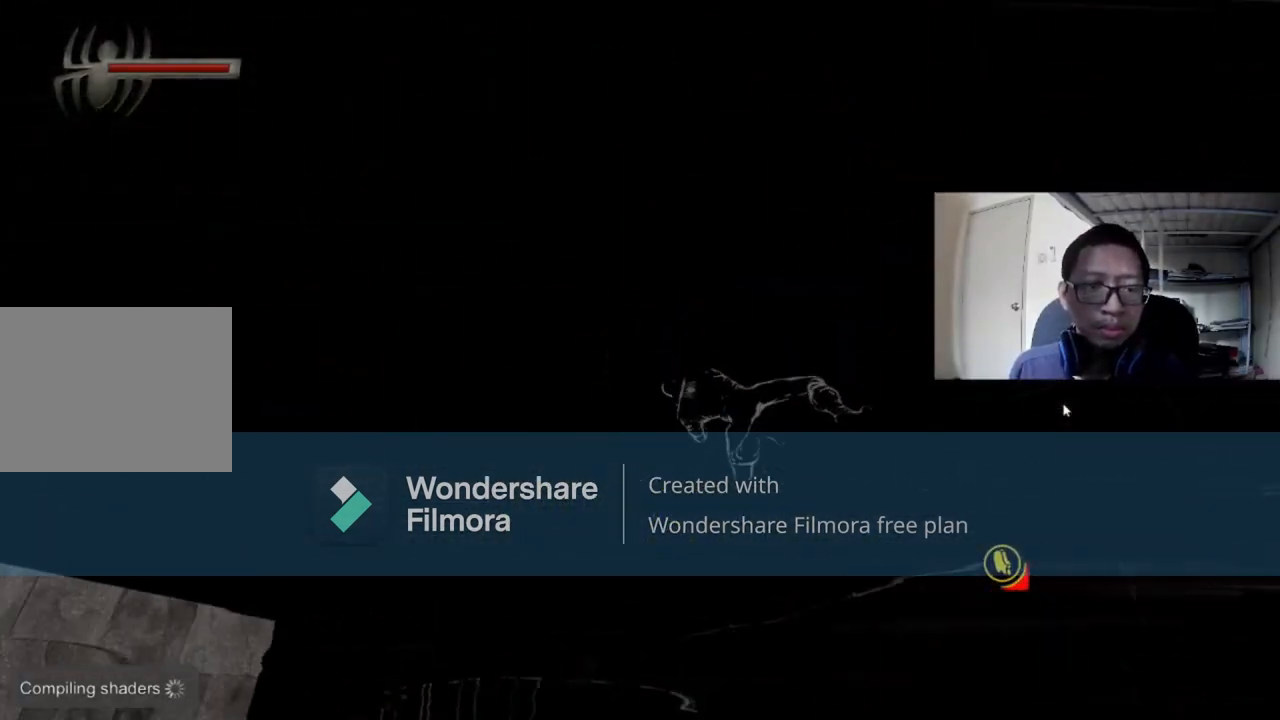
{"buttons": [], "left_stick": "left", "right_stick": "center", "events": []}
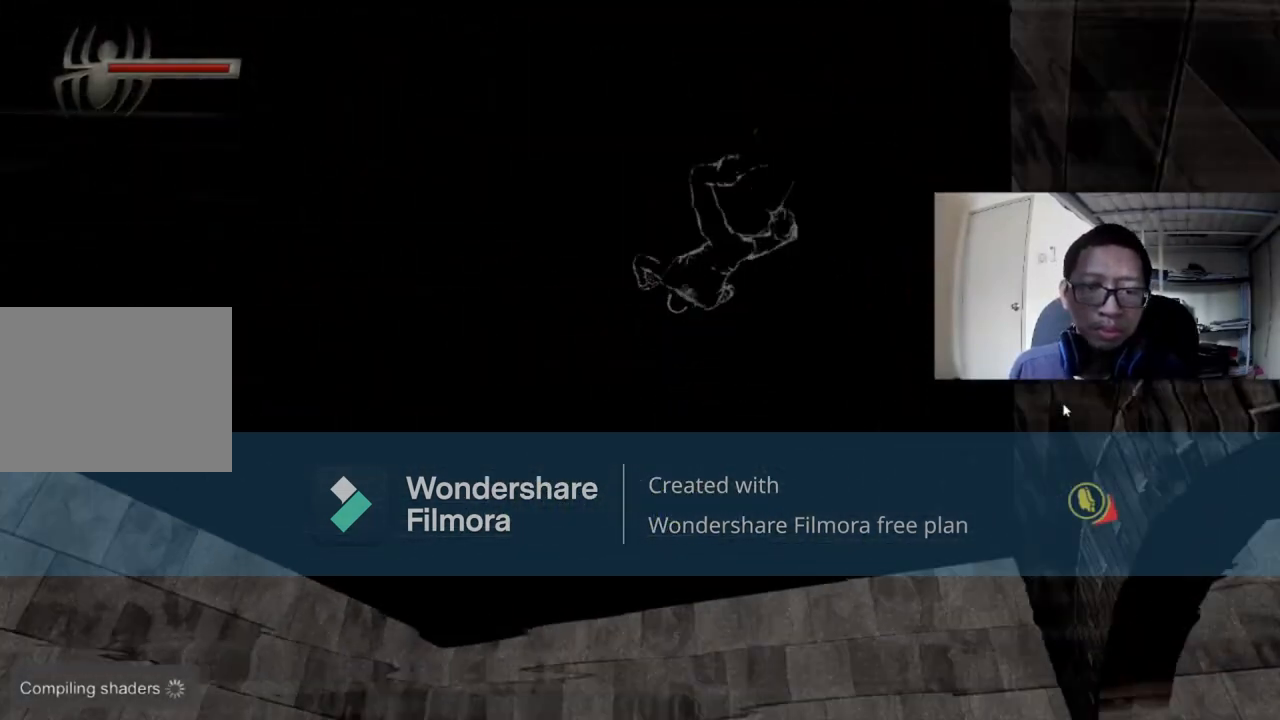
{"buttons": [], "left_stick": "up", "right_stick": "down-right", "events": [[200, "left_stick", "up"], [240, "right_stick", "right"], [320, "right_stick", "down-right"]]}
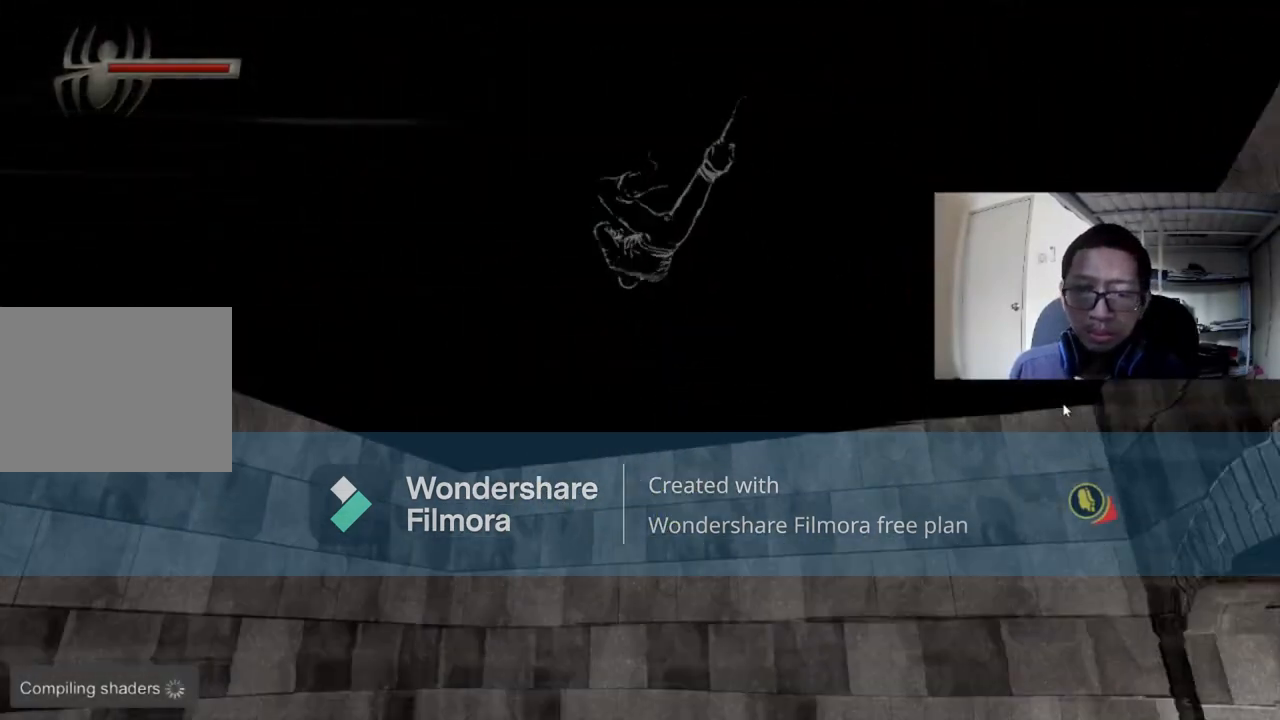
{"buttons": [], "left_stick": "up", "right_stick": "center", "events": [[320, "right_stick", "center"]]}
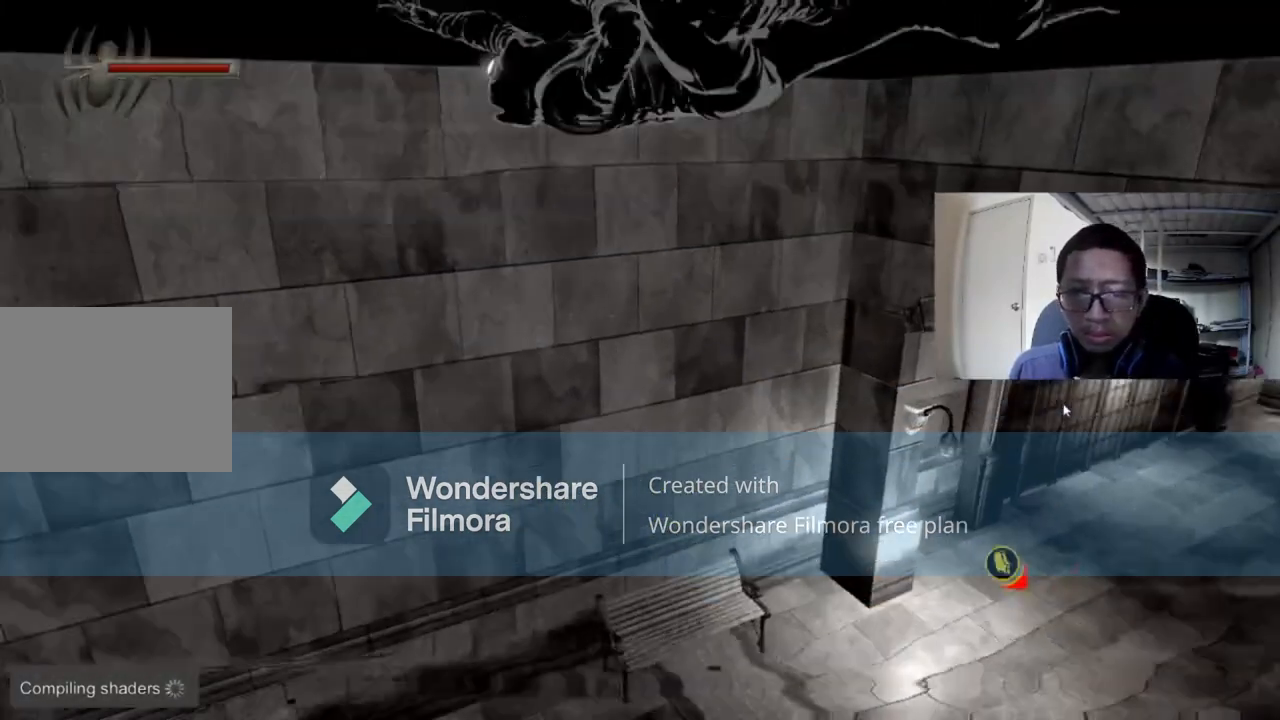
{"buttons": [], "left_stick": "right", "right_stick": "center", "events": [[200, "left_stick", "up-right"], [360, "left_stick", "right"]]}
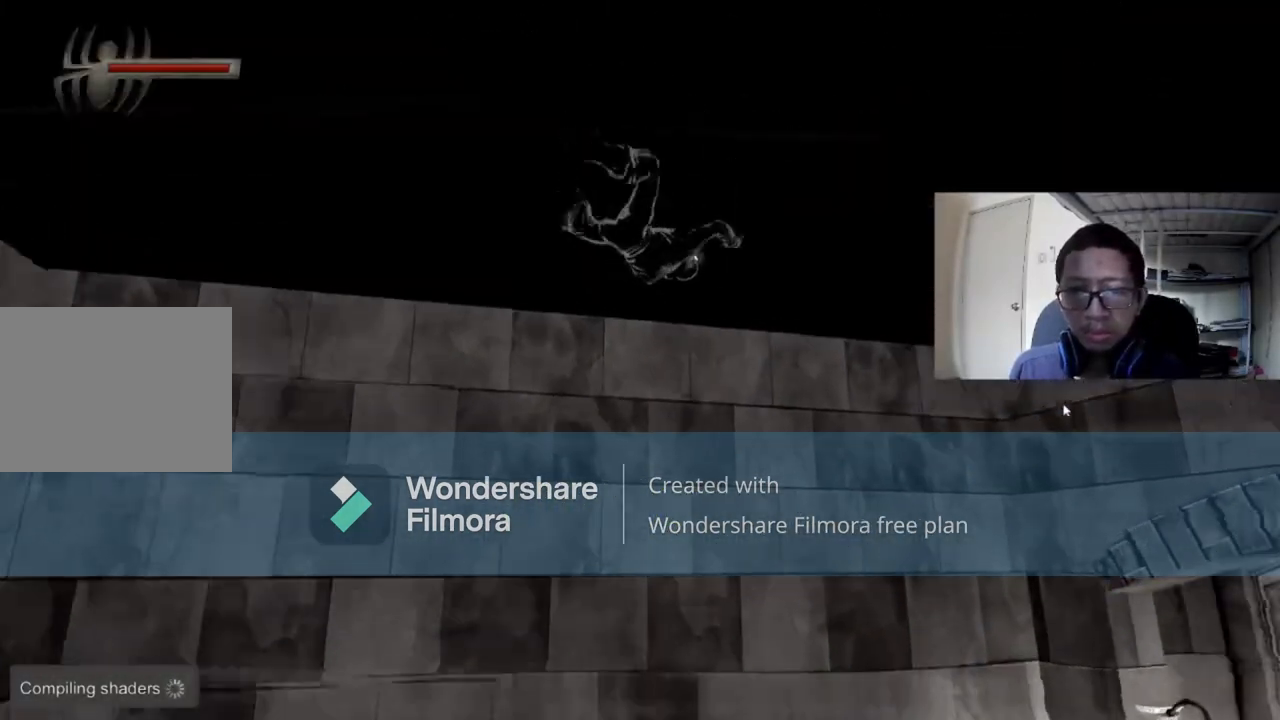
{"buttons": [], "left_stick": "center", "right_stick": "down-right", "events": [[80, "right_stick", "right"], [240, "right_stick", "down-right"], [360, "left_stick", "up-right"], [480, "left_stick", "center"]]}
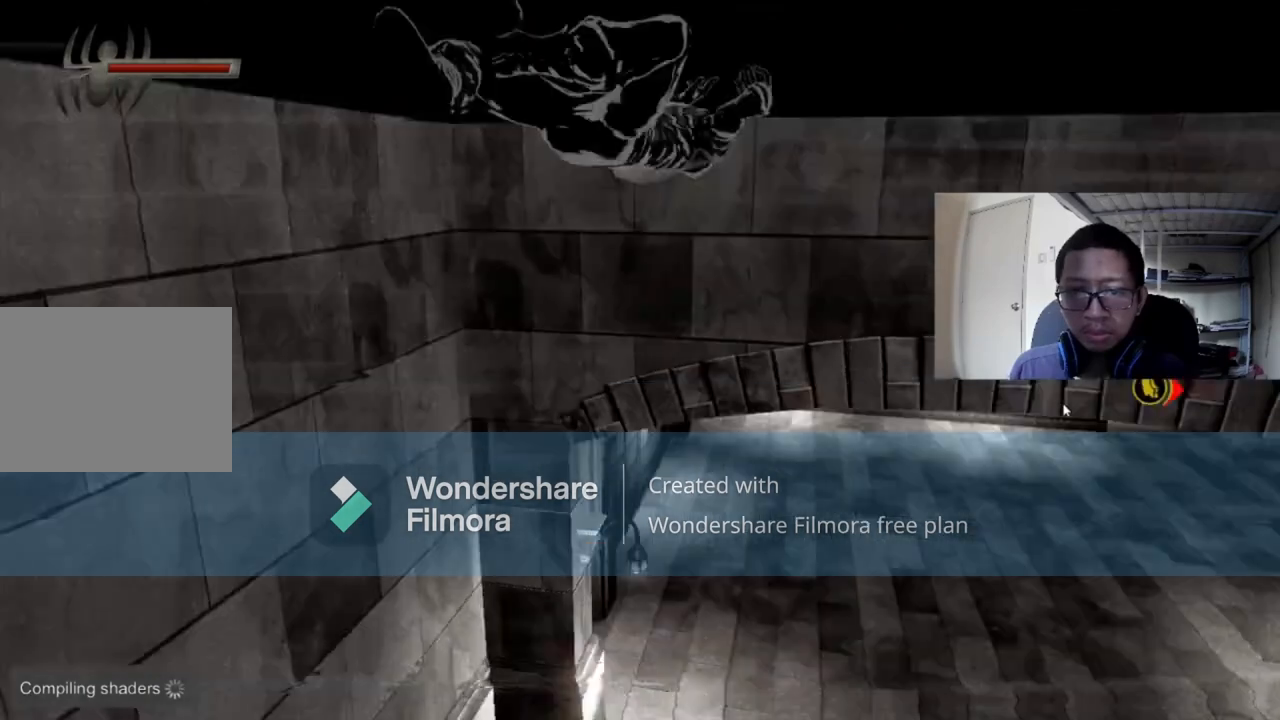
{"buttons": [], "left_stick": "up", "right_stick": "center", "events": [[160, "right_stick", "center"], [360, "left_stick", "up"]]}
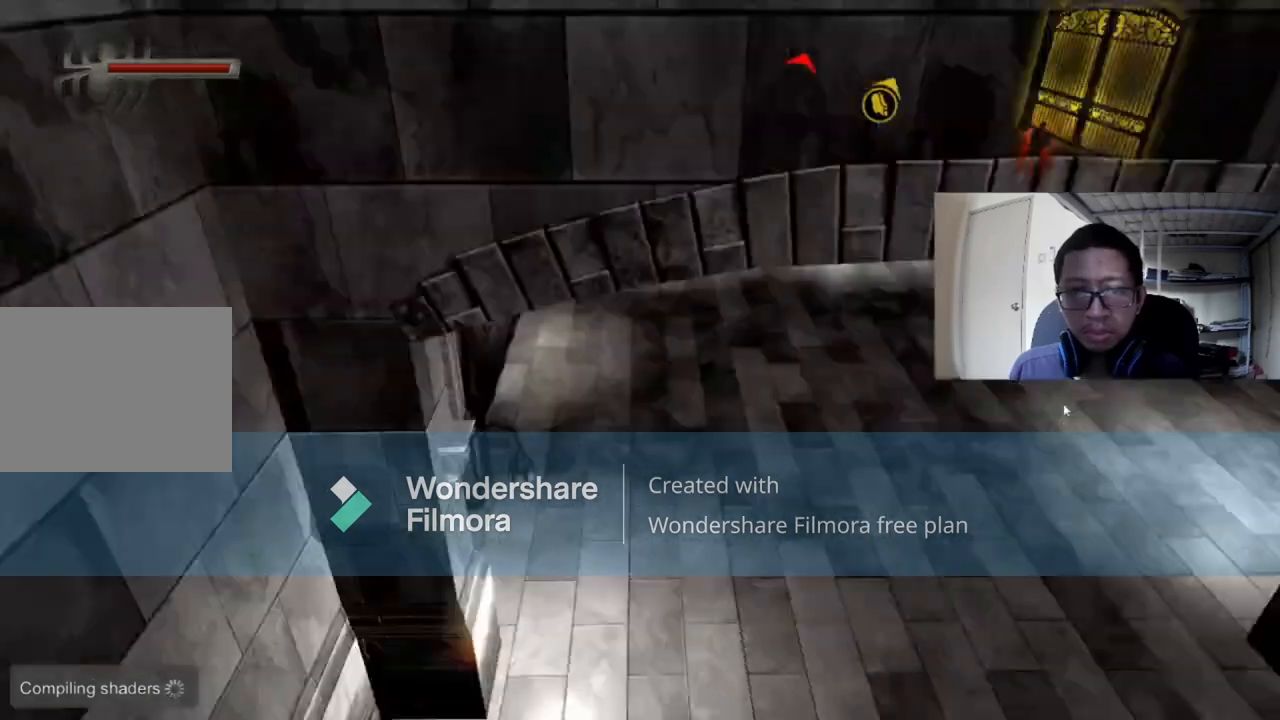
{"buttons": [], "left_stick": "up-right", "right_stick": "center", "events": [[480, "left_stick", "up-right"]]}
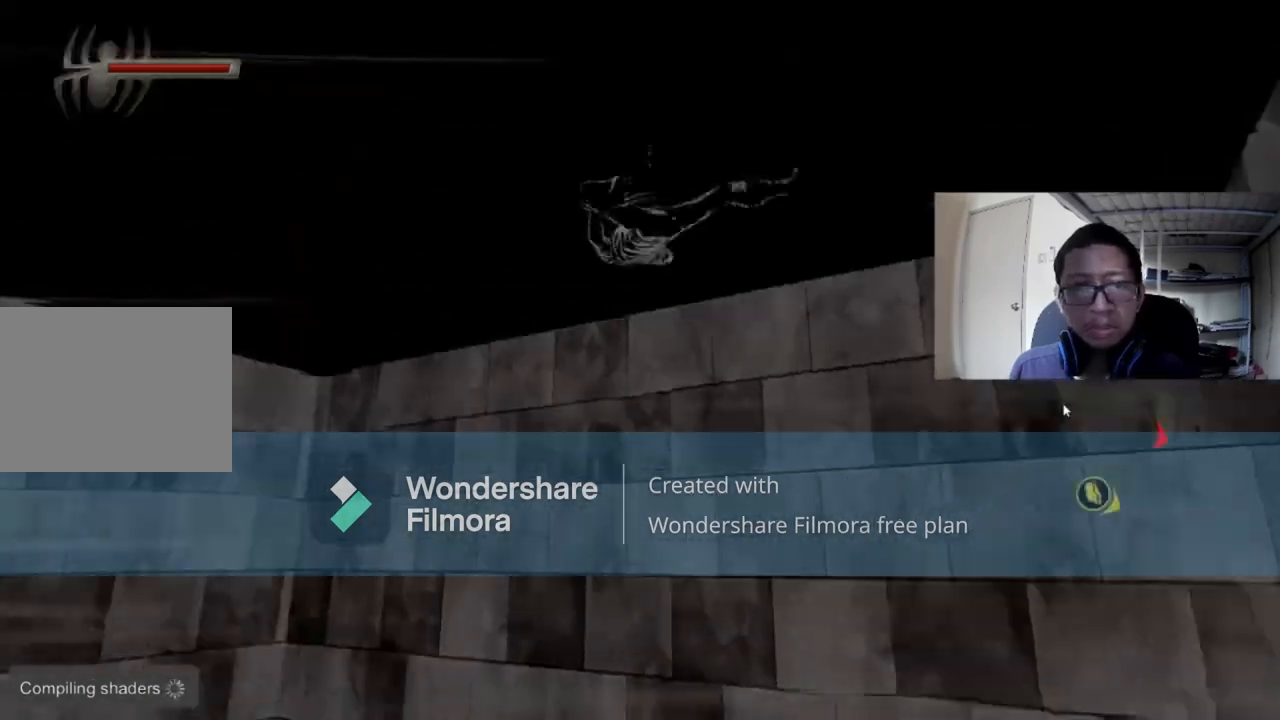
{"buttons": [], "left_stick": "right", "right_stick": "right", "events": [[280, "left_stick", "right"], [360, "right_stick", "right"]]}
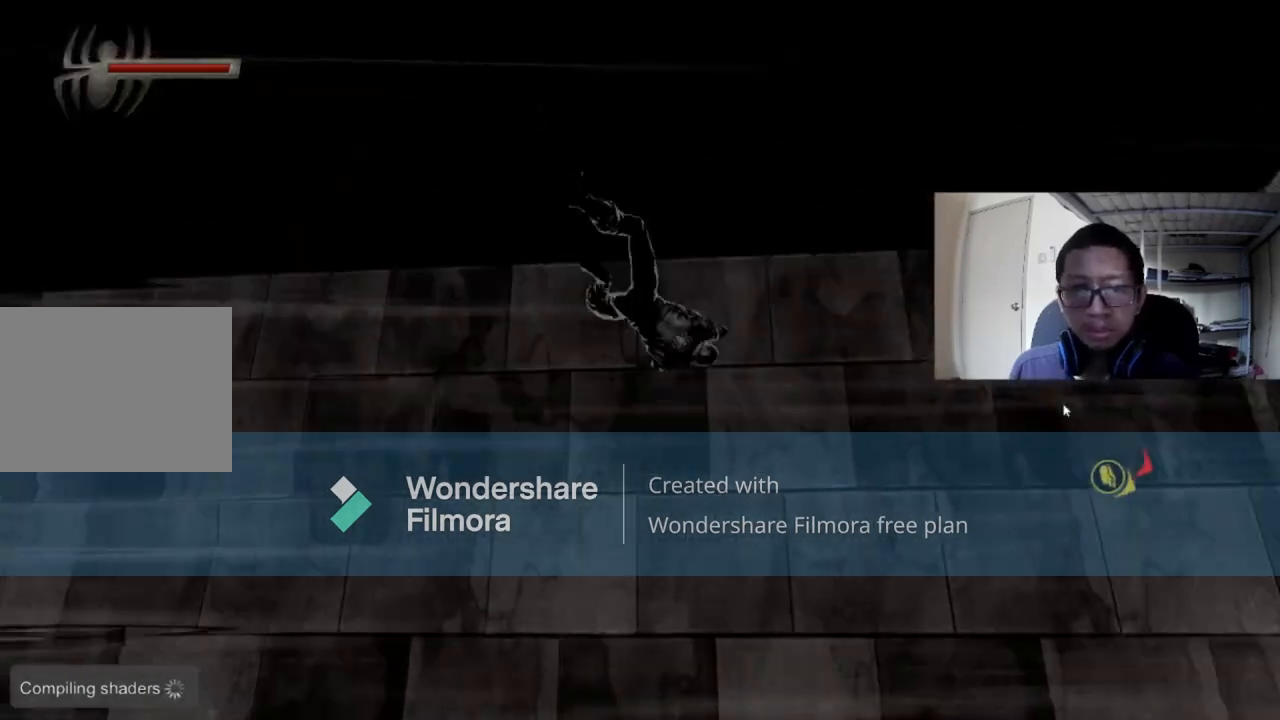
{"buttons": [], "left_stick": "up-right", "right_stick": "center", "events": [[40, "left_stick", "up-right"], [280, "right_stick", "center"]]}
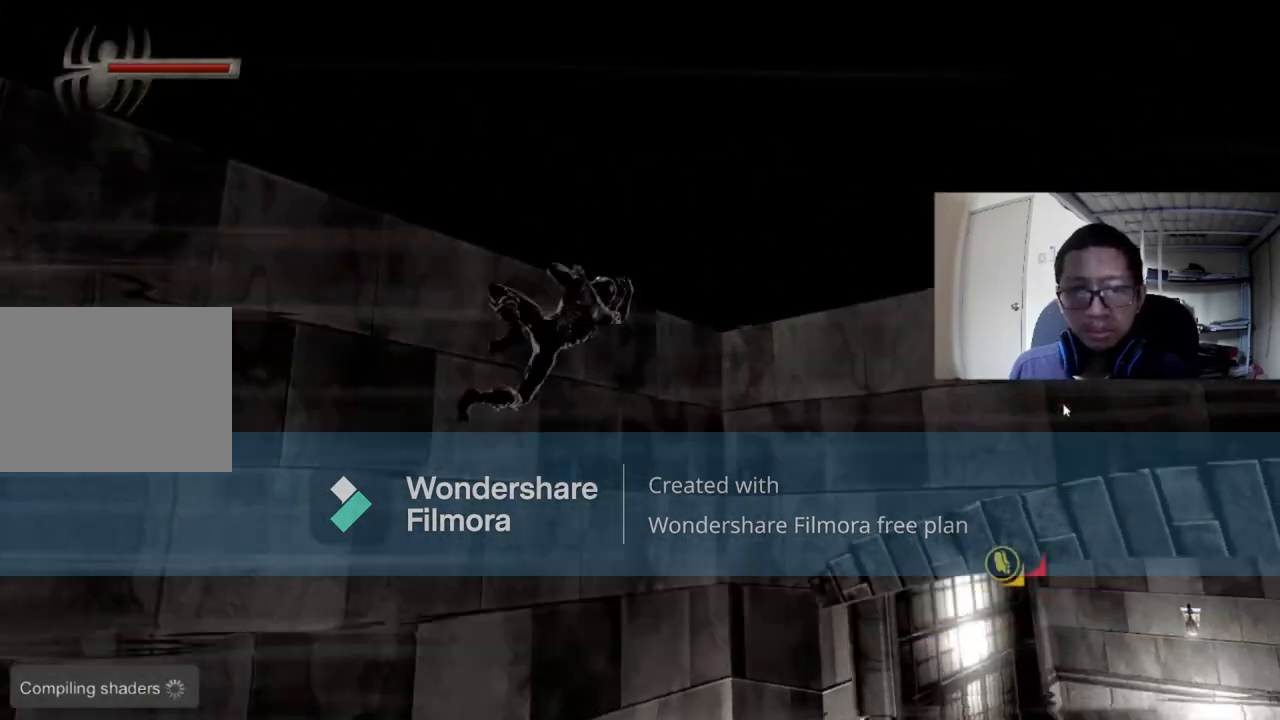
{"buttons": [], "left_stick": "right", "right_stick": "down-right", "events": [[40, "left_stick", "right"], [120, "right_stick", "down"], [240, "right_stick", "right"], [400, "right_stick", "down-right"]]}
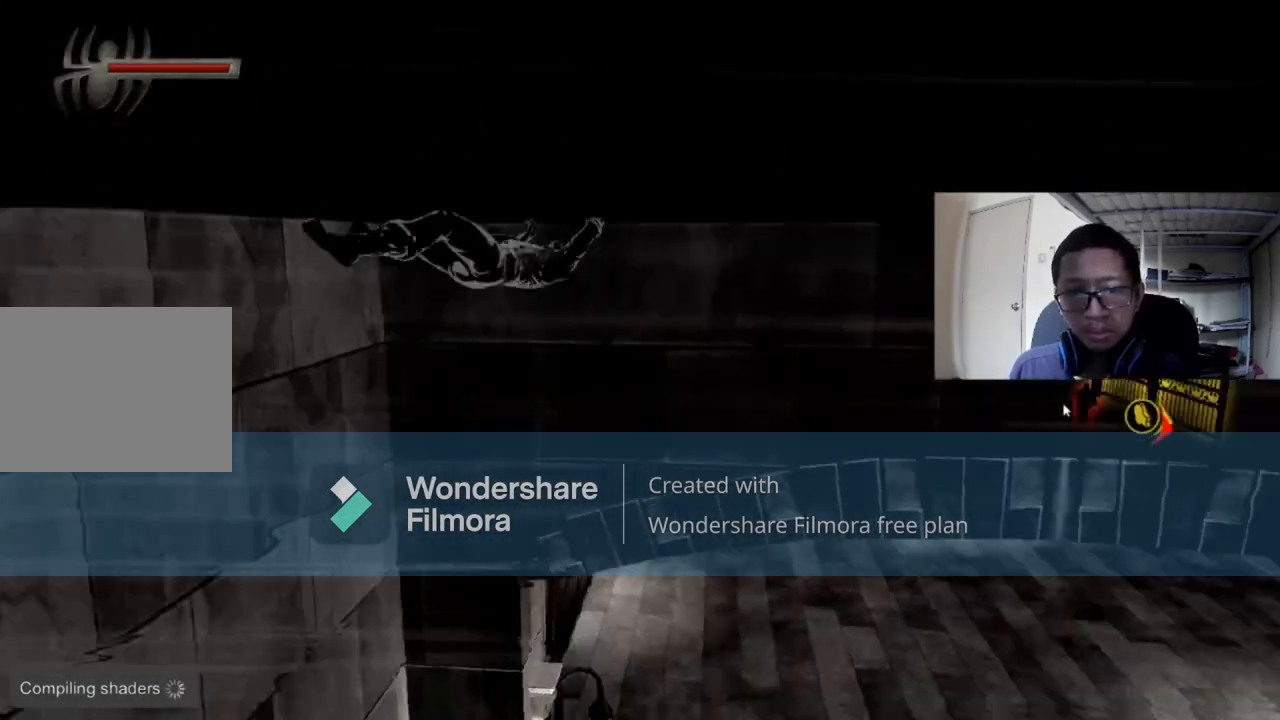
{"buttons": [], "left_stick": "up", "right_stick": "center", "events": [[80, "right_stick", "center"], [240, "left_stick", "up-right"], [480, "left_stick", "up"]]}
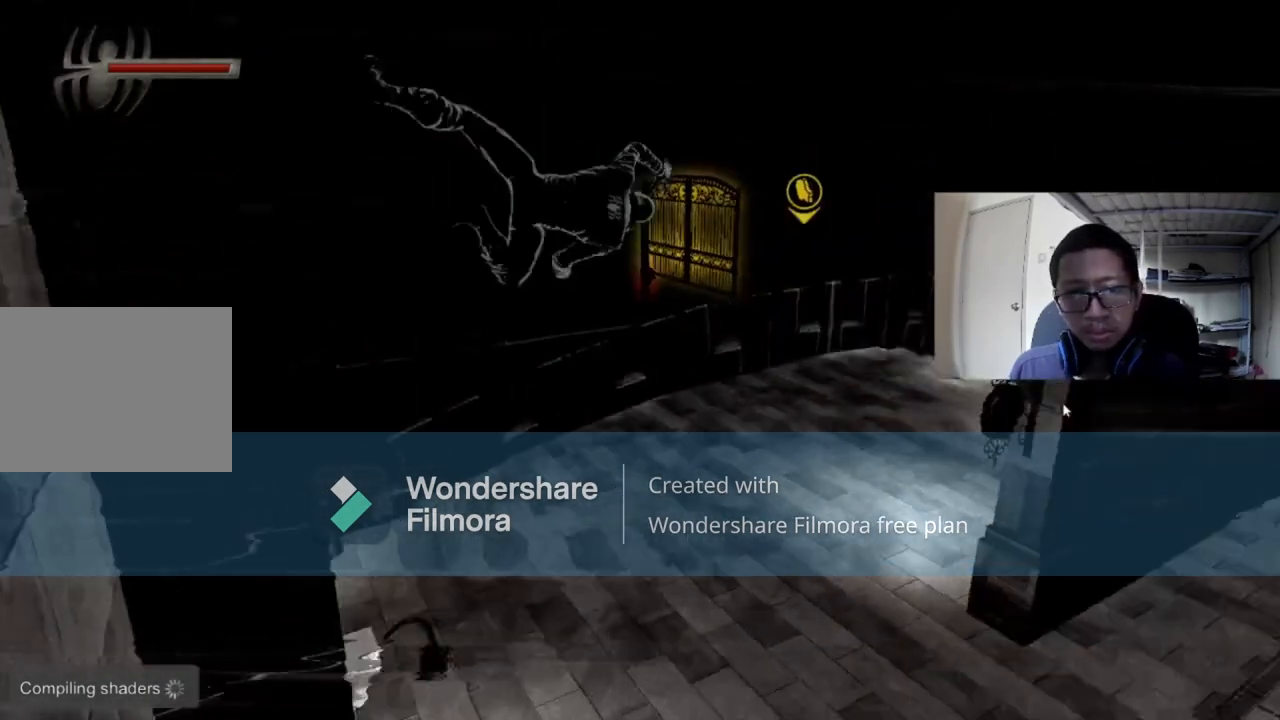
{"buttons": [], "left_stick": "down-left", "right_stick": "center", "events": [[440, "left_stick", "down-left"]]}
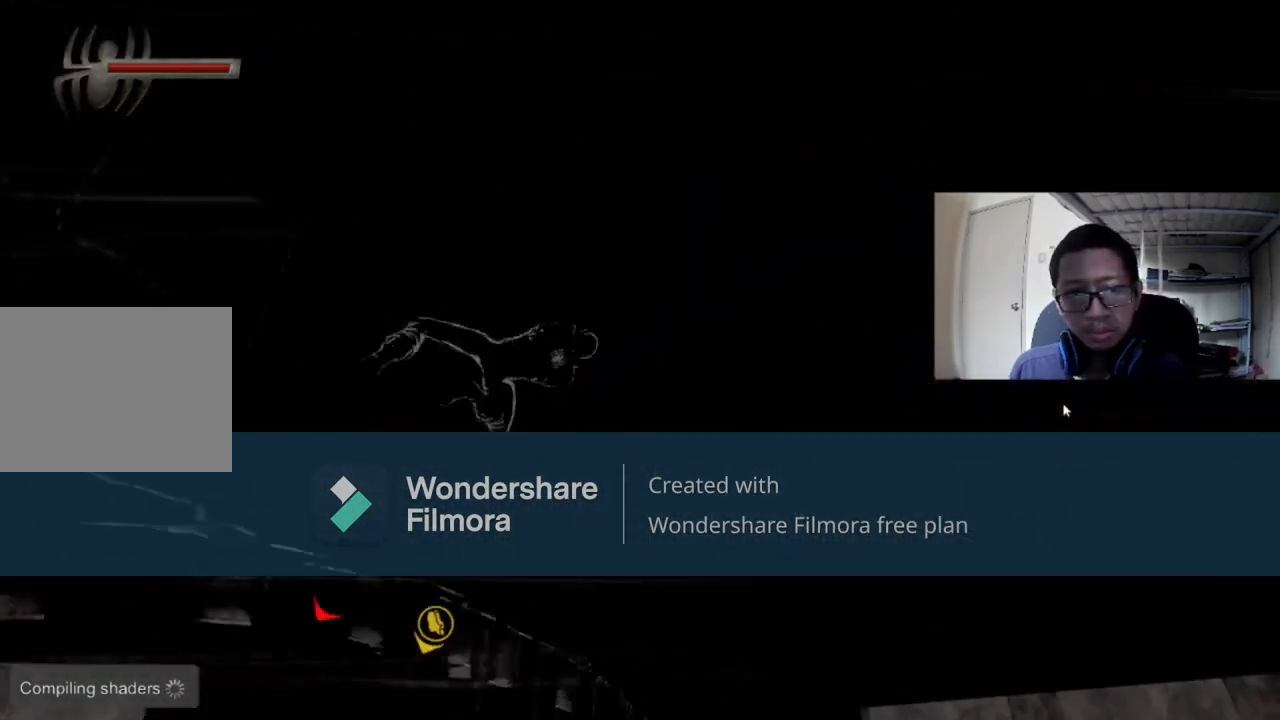
{"buttons": [], "left_stick": "down-left", "right_stick": "center", "events": []}
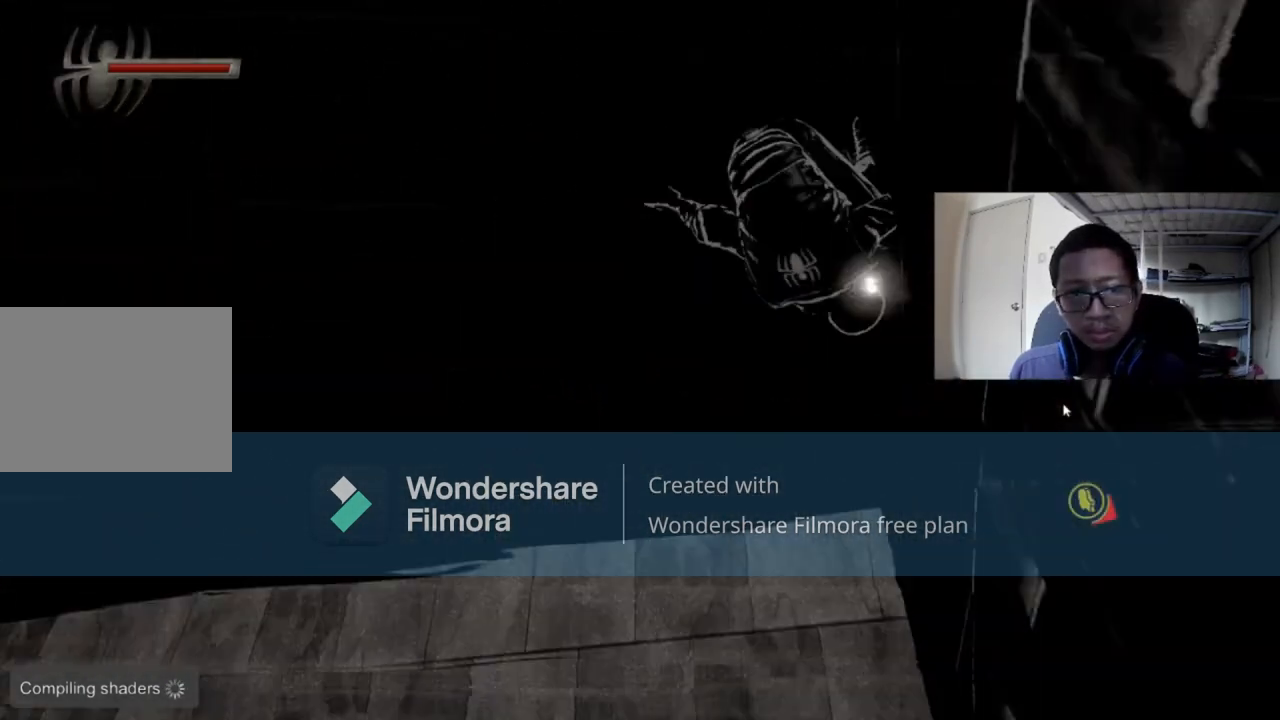
{"buttons": [], "left_stick": "center", "right_stick": "center", "events": [[240, "left_stick", "down"], [400, "left_stick", "center"]]}
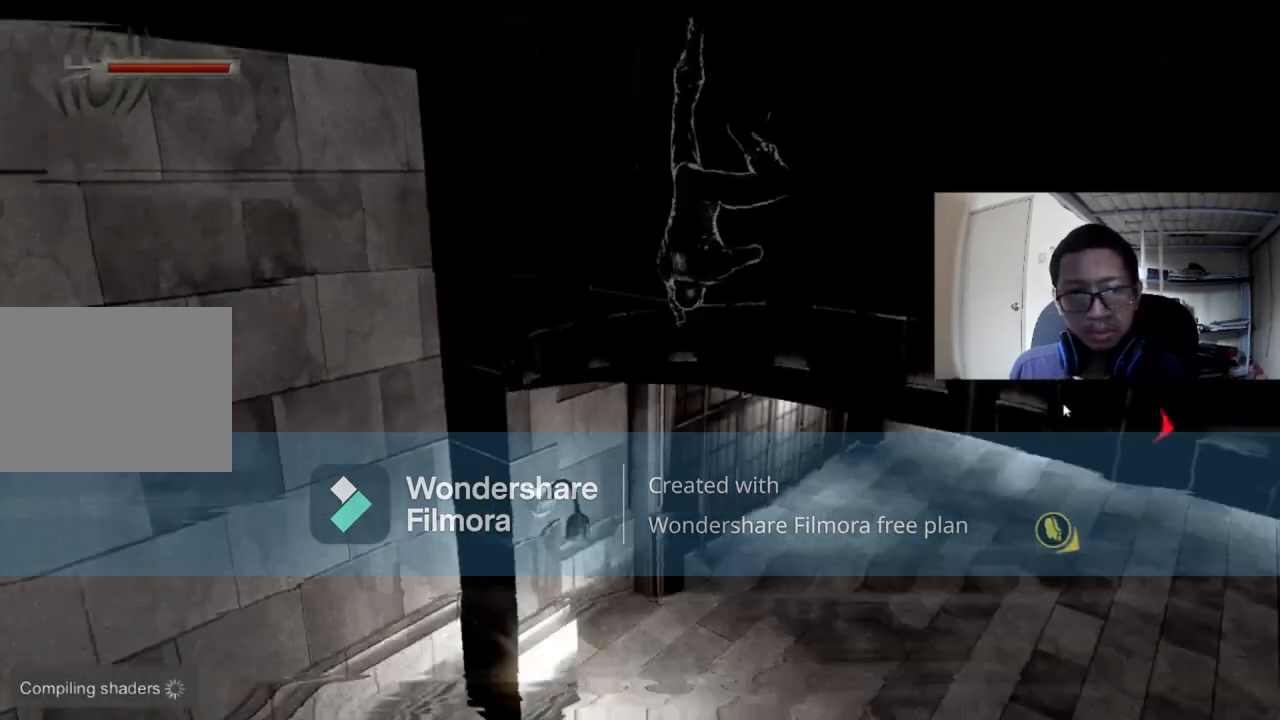
{"buttons": [], "left_stick": "center", "right_stick": "center", "events": []}
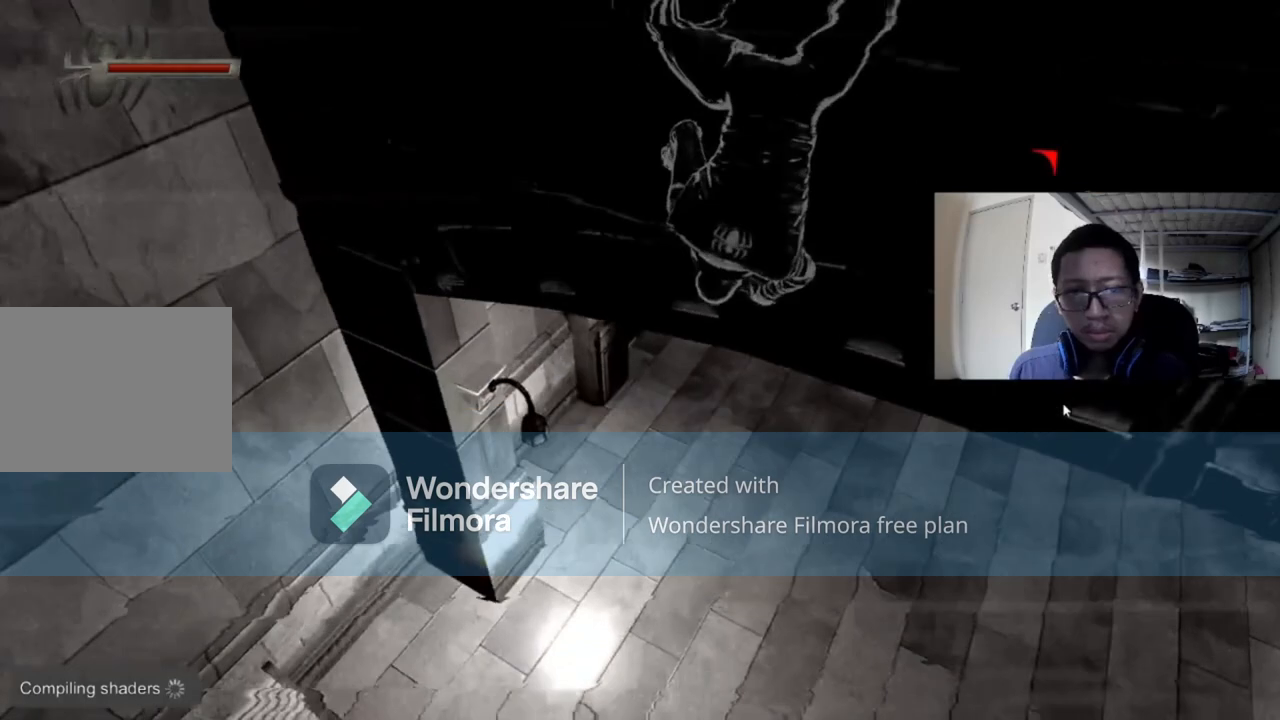
{"buttons": [], "left_stick": "center", "right_stick": "center", "events": [[40, "left_stick", "down"], [200, "left_stick", "center"]]}
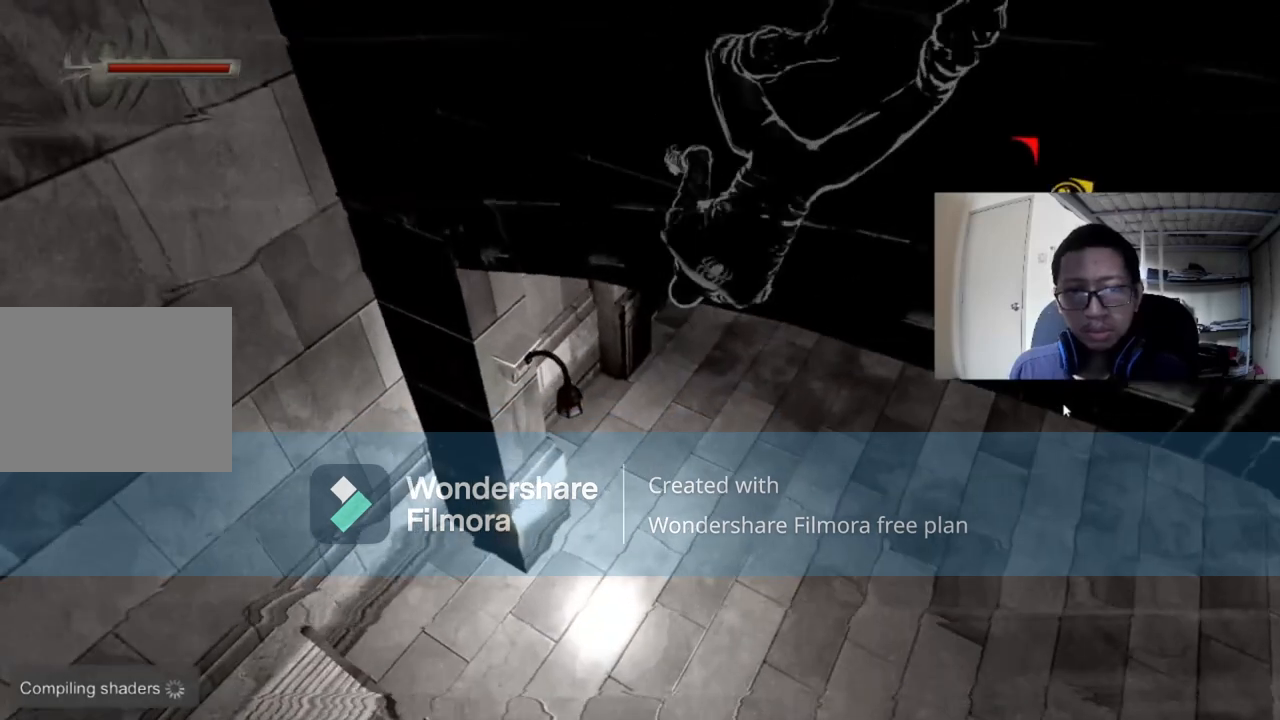
{"buttons": [], "left_stick": "center", "right_stick": "center", "events": [[80, "left_stick", "down"], [240, "left_stick", "center"]]}
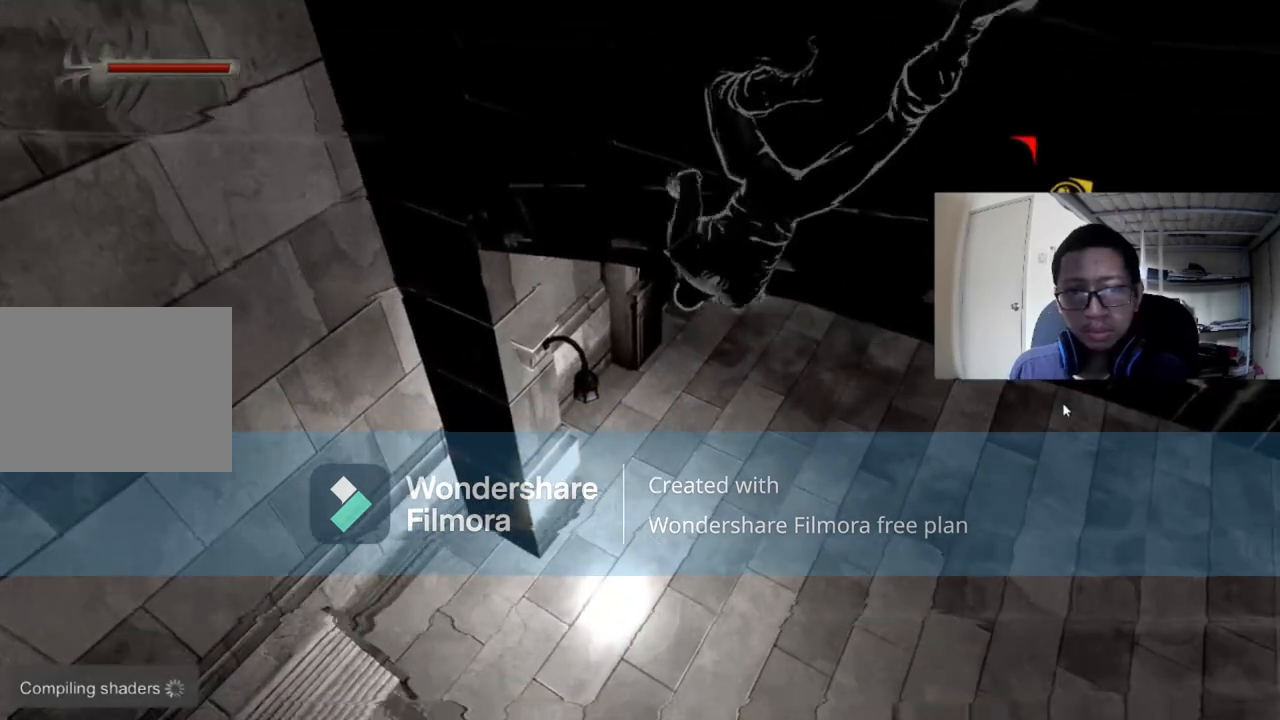
{"buttons": [], "left_stick": "center", "right_stick": "center", "events": [[40, "left_stick", "down"], [200, "left_stick", "center"]]}
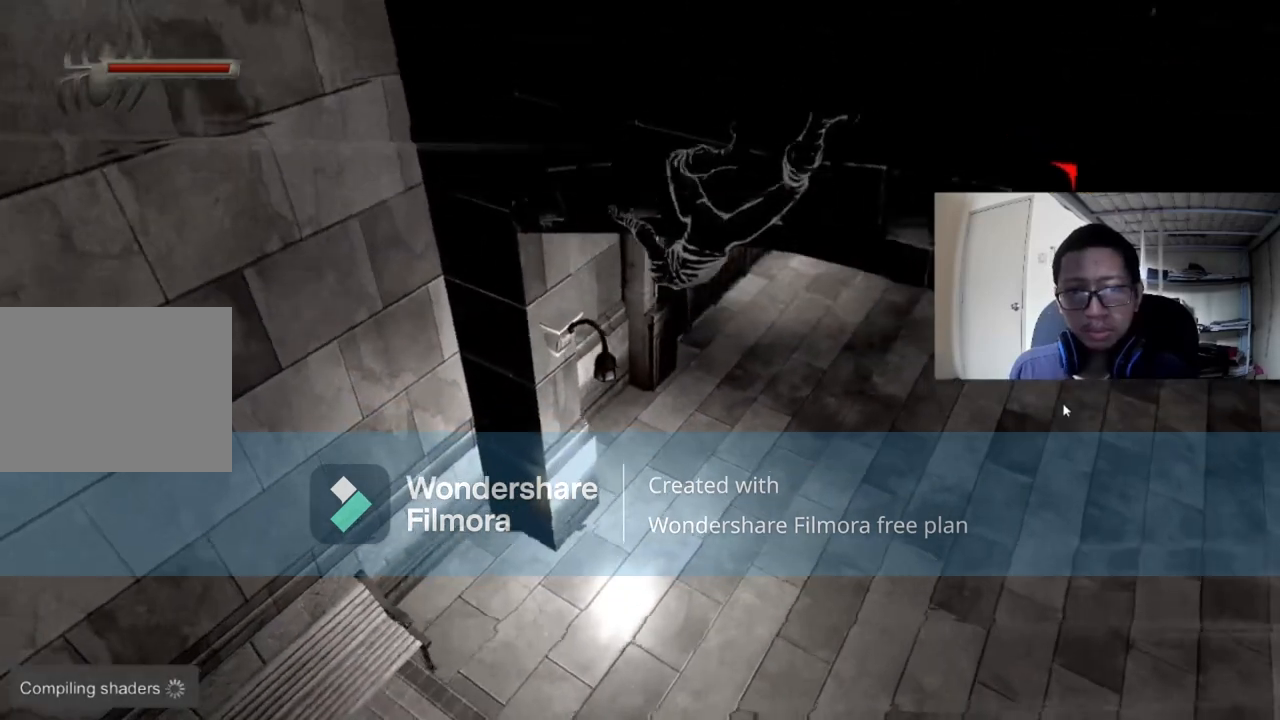
{"buttons": [], "left_stick": "center", "right_stick": "center", "events": [[120, "left_stick", "down"], [280, "left_stick", "center"]]}
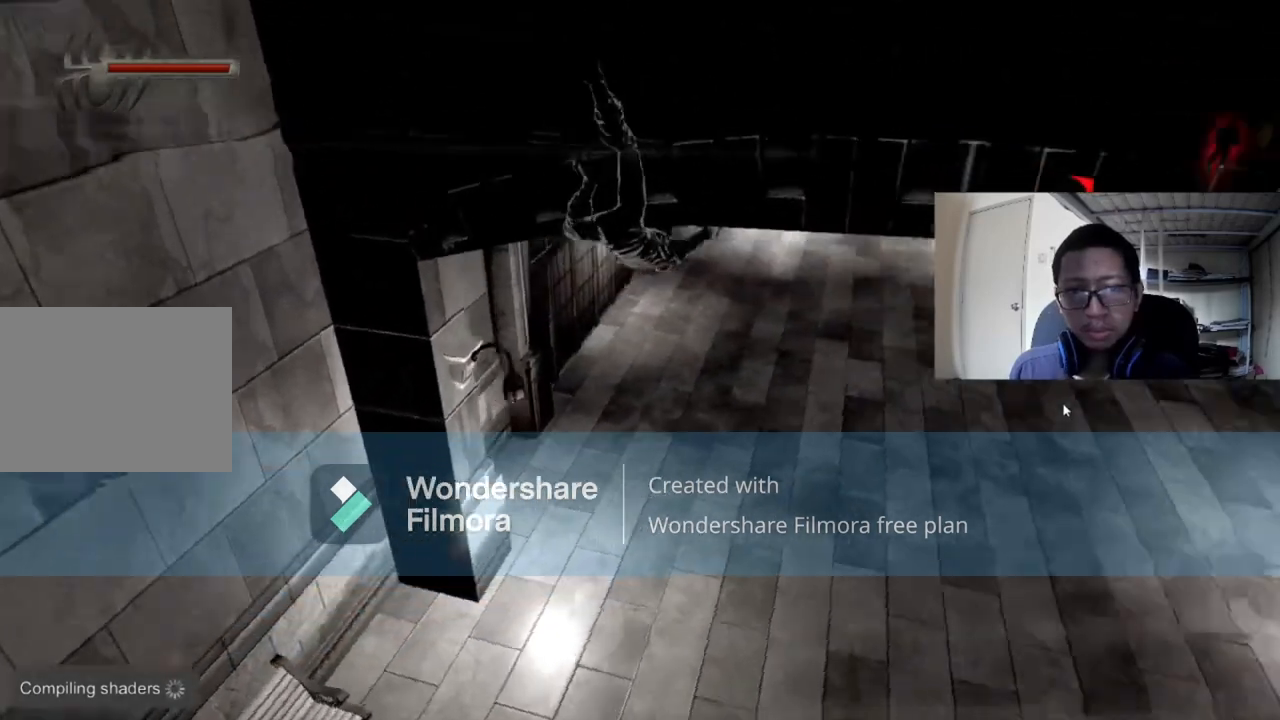
{"buttons": [], "left_stick": "center", "right_stick": "center", "events": [[200, "left_stick", "down"], [360, "left_stick", "center"]]}